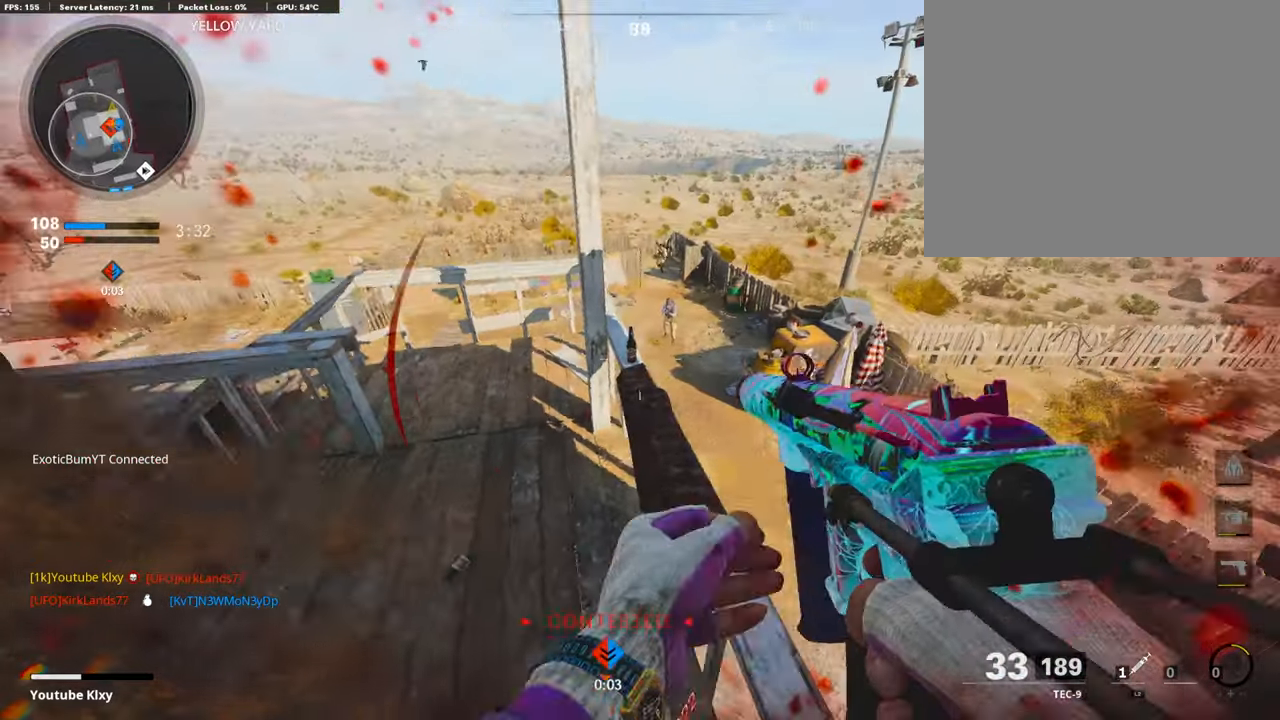
Gameplay with a controller (PlayStation layout); each line is a JSON object with the inputs held at the frame after it. "events" lists button and stick changes between this image and that frame as [ms after this image, input, new state], when the widget could be followed in between.
{"buttons": ["L1", "R1"], "left_stick": "center", "right_stick": "up", "events": [[33, "L1", "down"], [67, "right_stick", "center"], [134, "right_stick", "up"], [336, "right_stick", "center"], [386, "R1", "down"], [403, "right_stick", "left"], [454, "left_stick", "center"], [470, "right_stick", "up"]]}
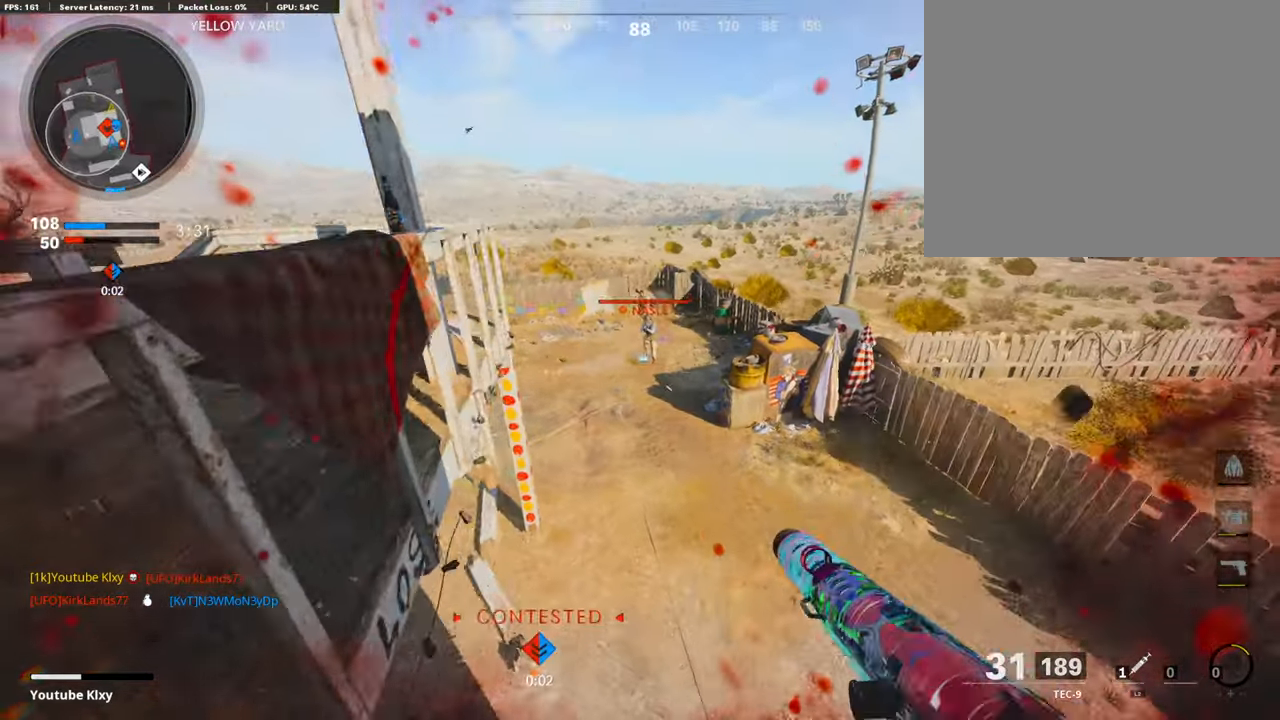
{"buttons": ["L1", "R1"], "left_stick": "right", "right_stick": "up", "events": [[67, "left_stick", "down-right"], [168, "left_stick", "left"], [353, "right_stick", "center"], [370, "left_stick", "right"], [437, "right_stick", "up"]]}
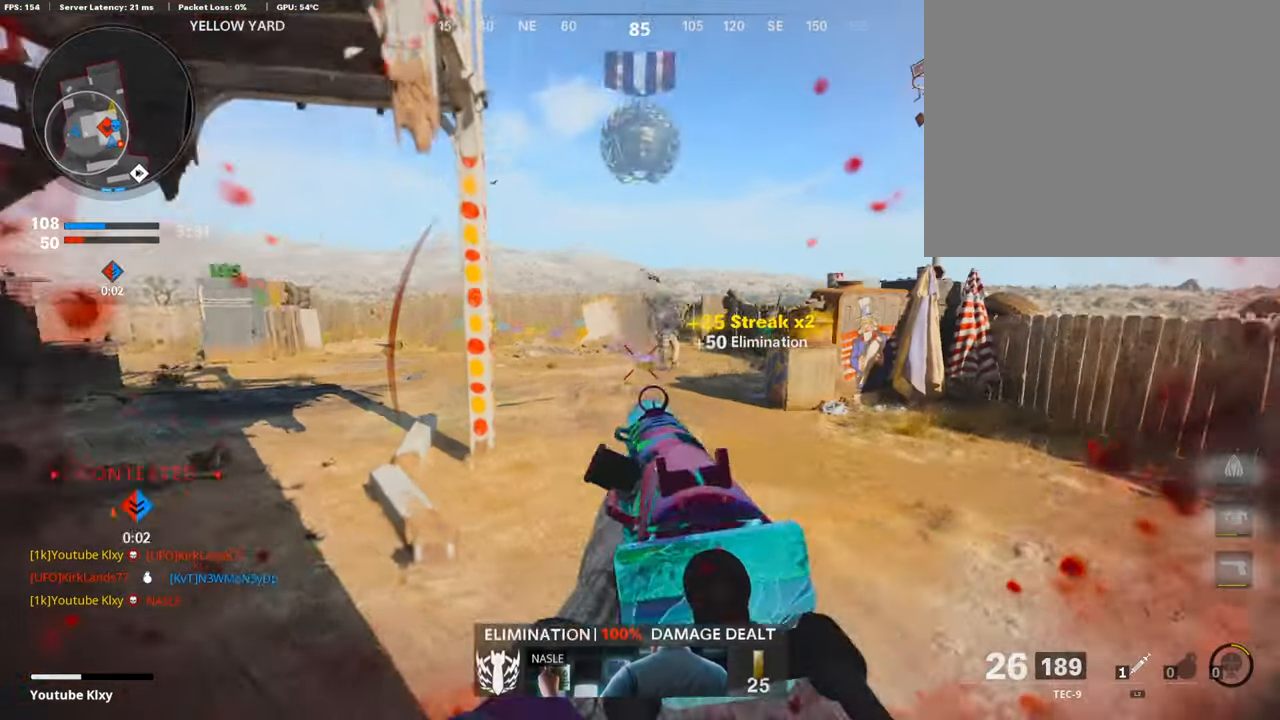
{"buttons": ["L1", "R1"], "left_stick": "right", "right_stick": "up-right", "events": [[353, "right_stick", "up-right"]]}
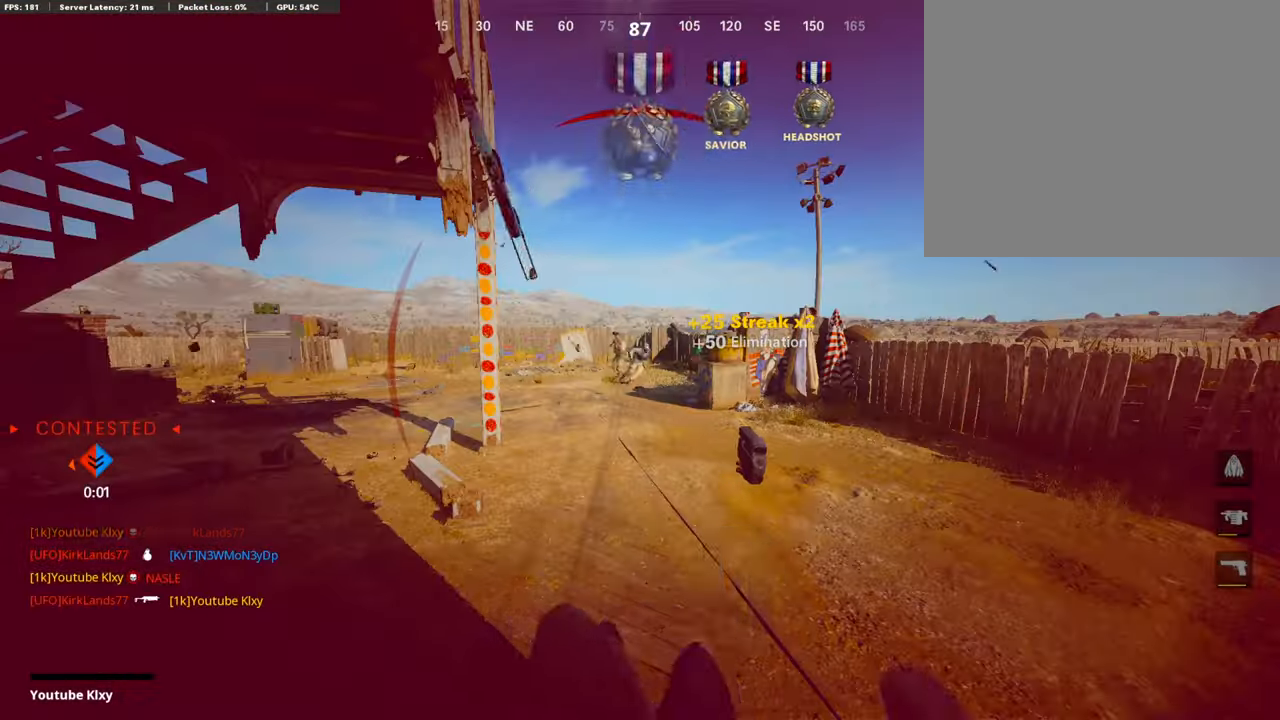
{"buttons": ["SQUARE"], "left_stick": "center", "right_stick": "center", "events": [[101, "L1", "up"], [118, "right_stick", "center"], [135, "R1", "up"], [151, "left_stick", "center"], [219, "SQUARE", "down"], [252, "CROSS", "down"], [353, "SQUARE", "up"], [370, "CROSS", "up"], [488, "SQUARE", "down"]]}
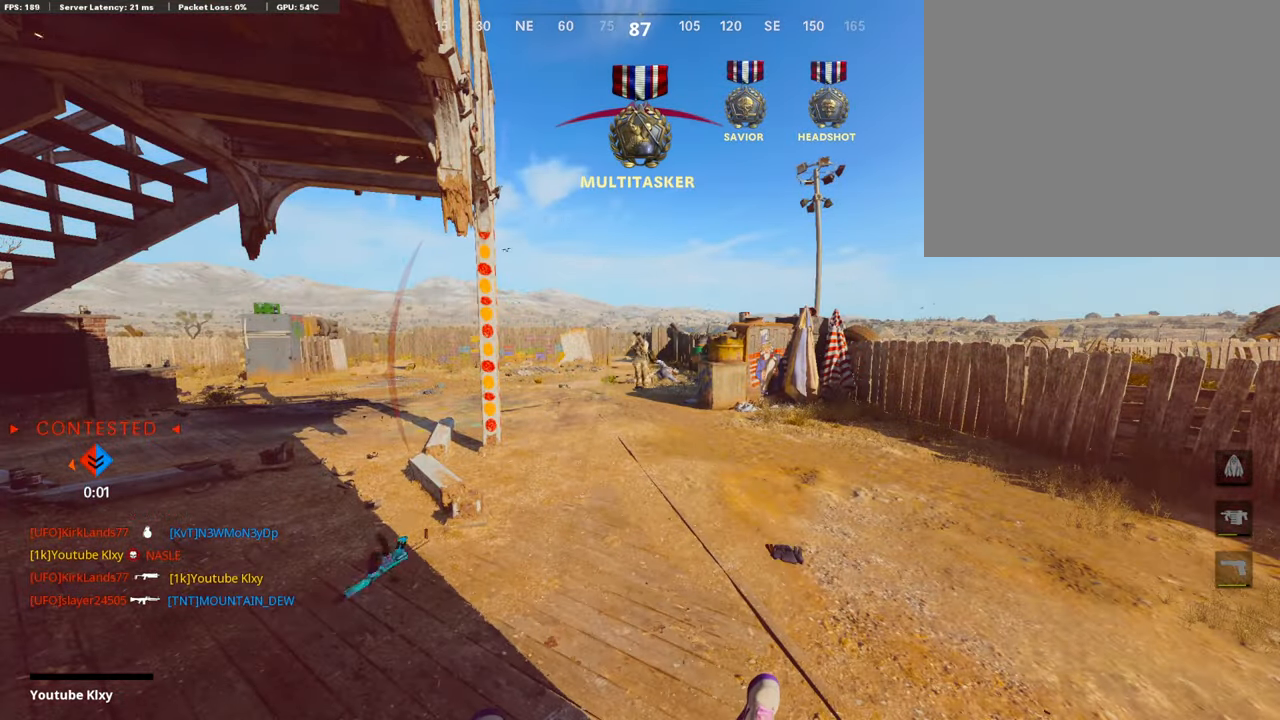
{"buttons": [], "left_stick": "center", "right_stick": "center", "events": [[84, "SQUARE", "up"], [117, "SELECT", "down"], [252, "SELECT", "up"]]}
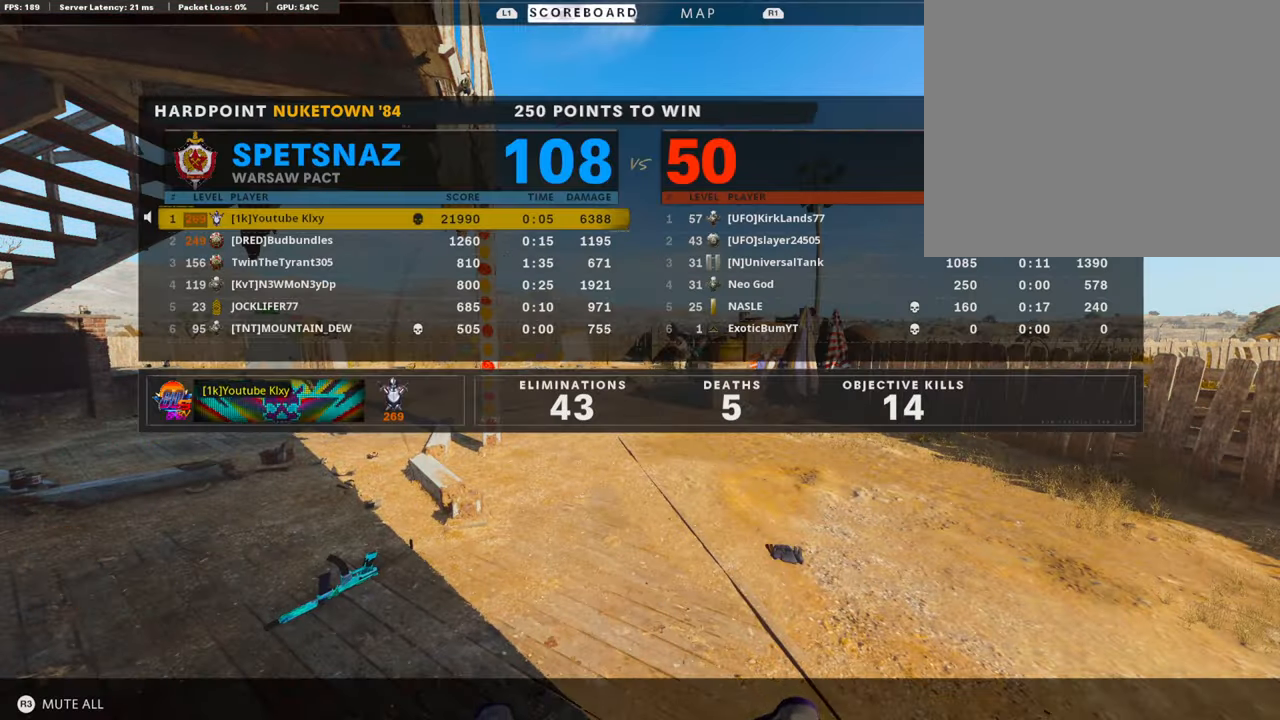
{"buttons": [], "left_stick": "center", "right_stick": "center", "events": [[34, "SELECT", "down"], [168, "SELECT", "up"]]}
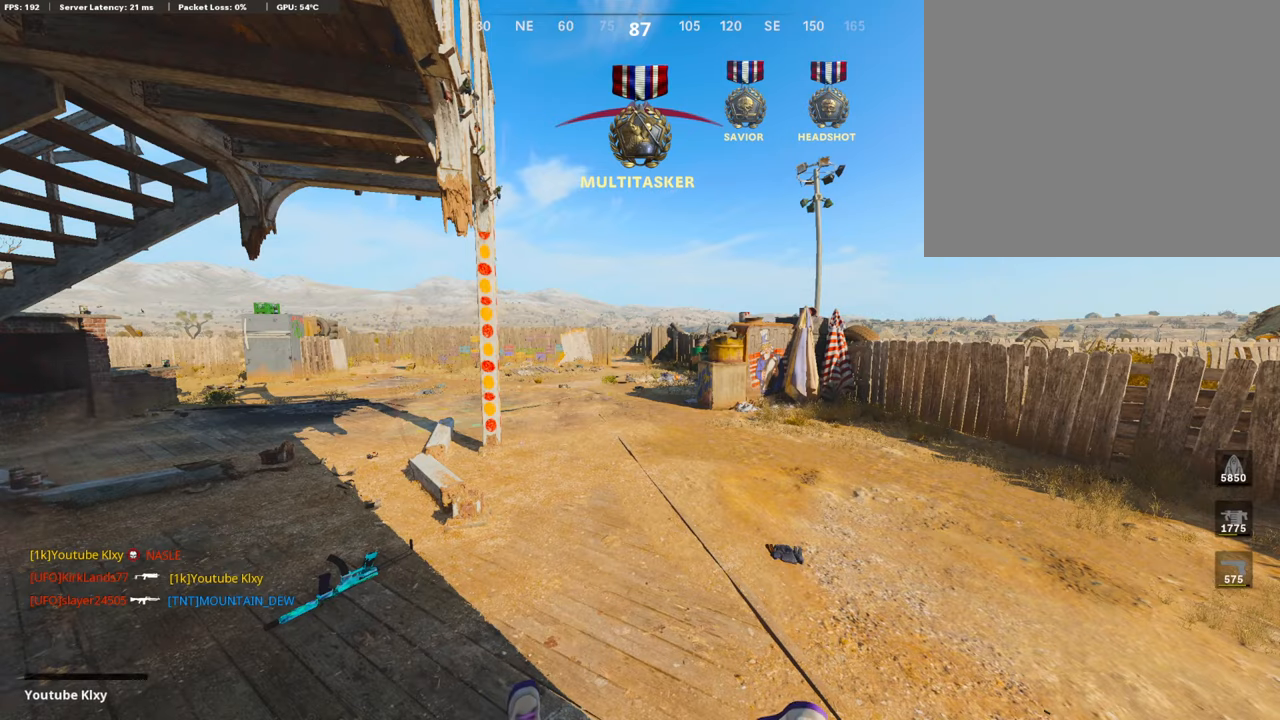
{"buttons": ["START"], "left_stick": "center", "right_stick": "center", "events": [[84, "SQUARE", "down"], [101, "CROSS", "down"], [235, "CROSS", "up"], [269, "SQUARE", "up"], [420, "START", "down"]]}
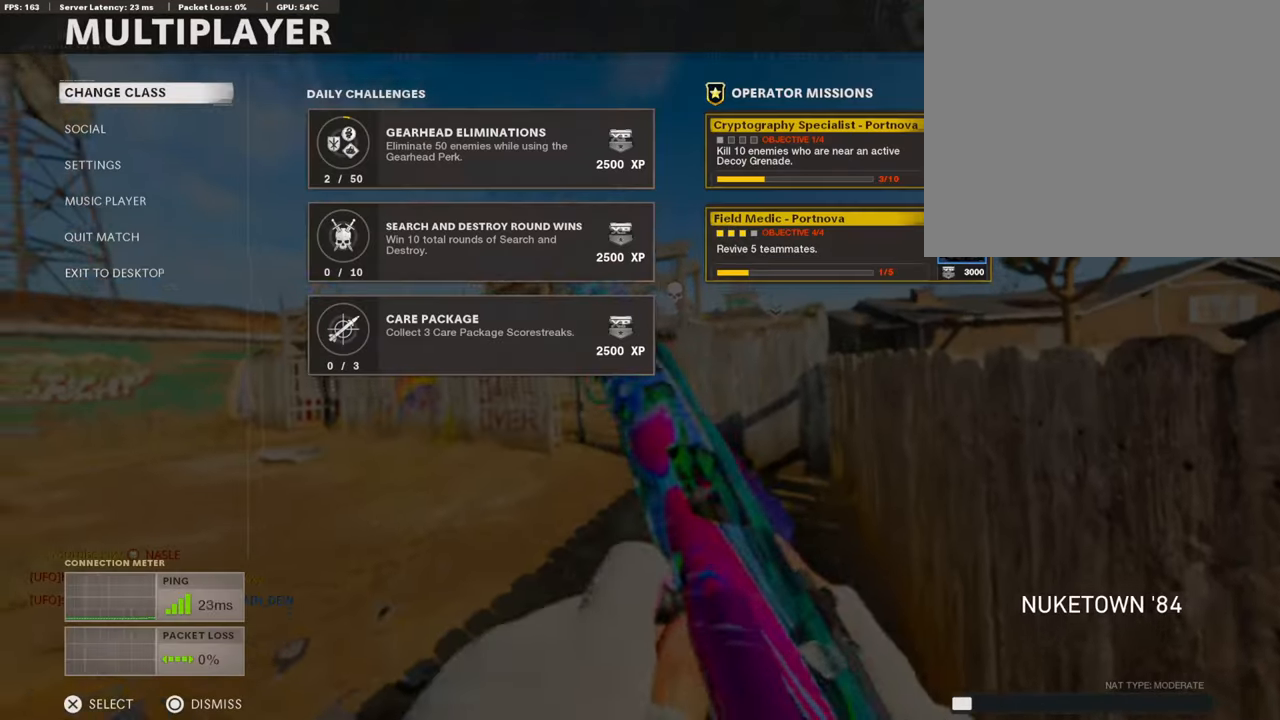
{"buttons": [], "left_stick": "center", "right_stick": "center", "events": [[16, "START", "up"], [100, "CROSS", "down"], [201, "CROSS", "up"], [201, "TRIANGLE", "down"], [336, "TRIANGLE", "up"]]}
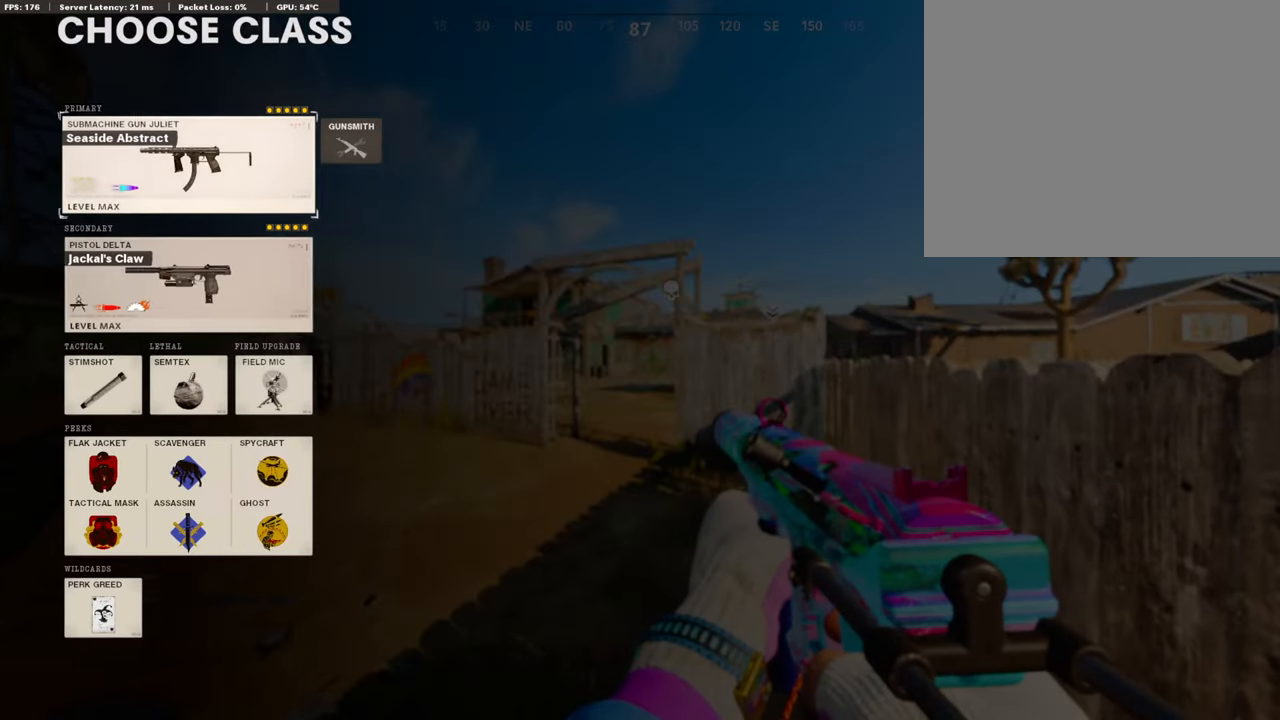
{"buttons": ["R1"], "left_stick": "center", "right_stick": "center", "events": [[17, "DPAD_DOWN", "down"], [118, "DPAD_DOWN", "up"], [168, "CROSS", "down"], [286, "CROSS", "up"], [437, "R1", "down"]]}
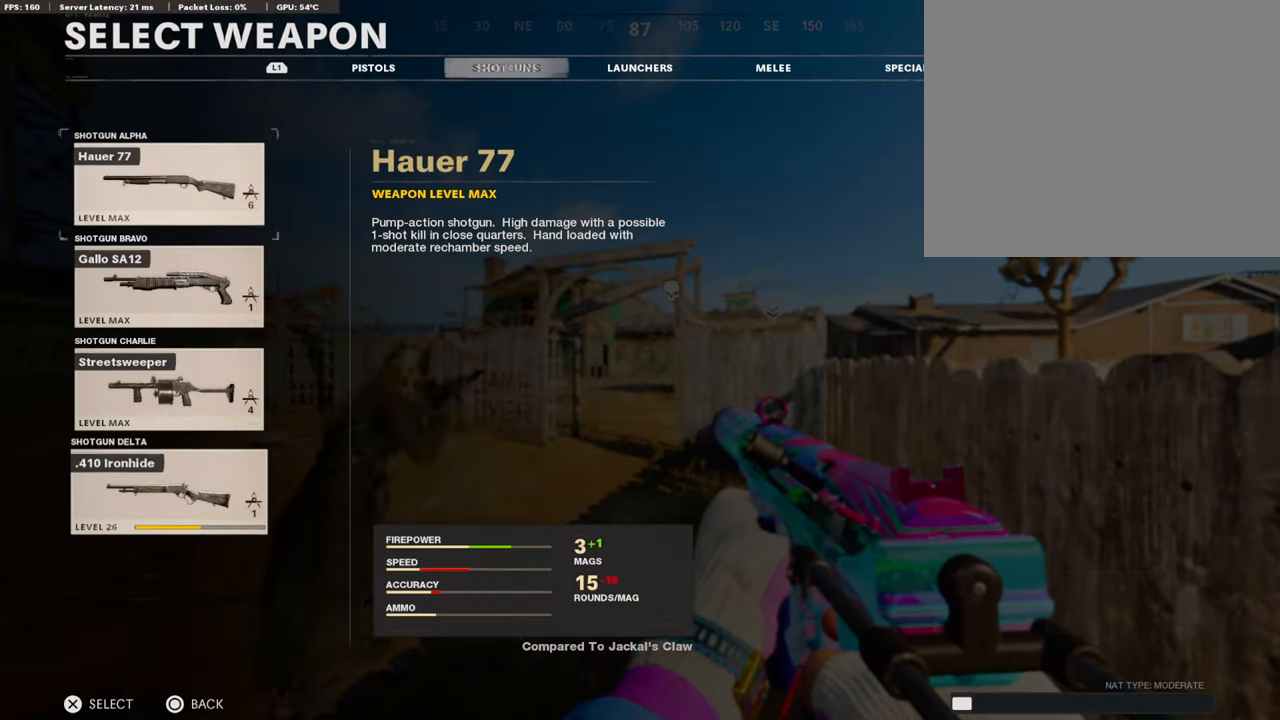
{"buttons": ["R1"], "left_stick": "center", "right_stick": "center", "events": [[84, "R1", "up"], [185, "DPAD_DOWN", "down"], [285, "DPAD_DOWN", "up"], [420, "DPAD_DOWN", "down"], [487, "DPAD_DOWN", "up"], [504, "R1", "down"]]}
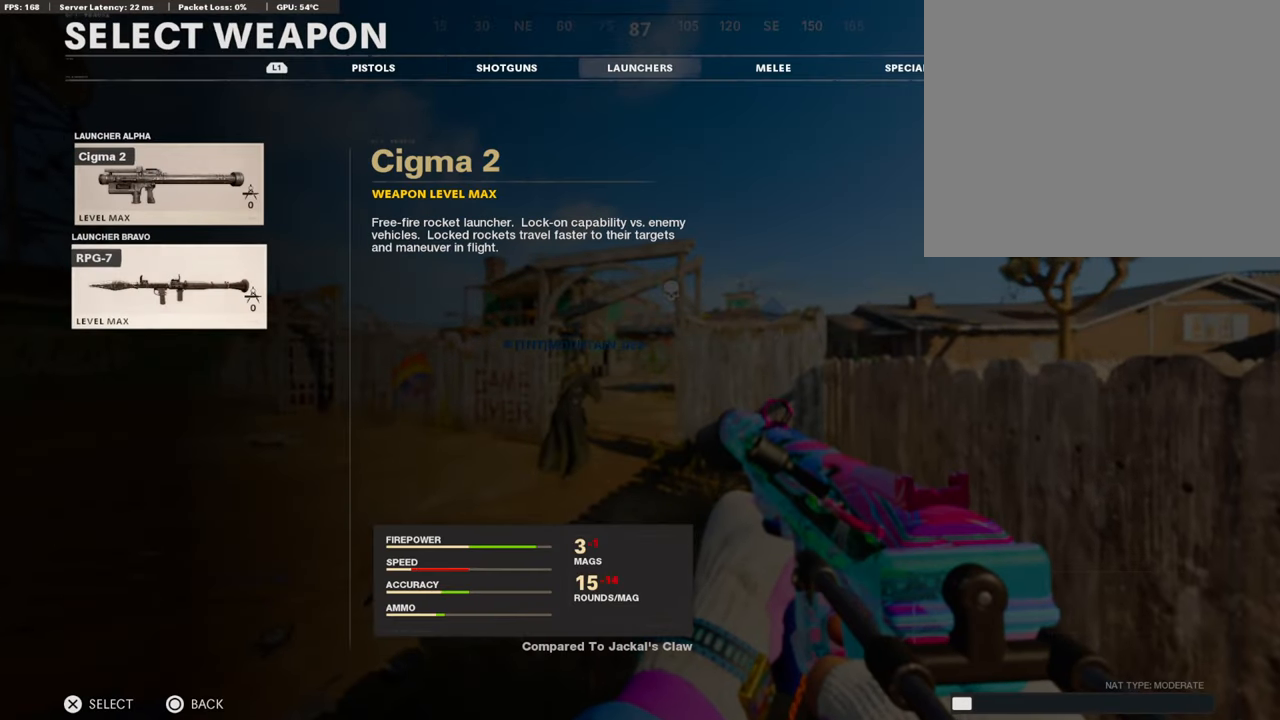
{"buttons": ["R1", "DPAD_DOWN"], "left_stick": "center", "right_stick": "center", "events": [[151, "R1", "up"], [185, "DPAD_DOWN", "down"], [303, "DPAD_DOWN", "up"], [387, "R1", "down"], [504, "DPAD_DOWN", "down"]]}
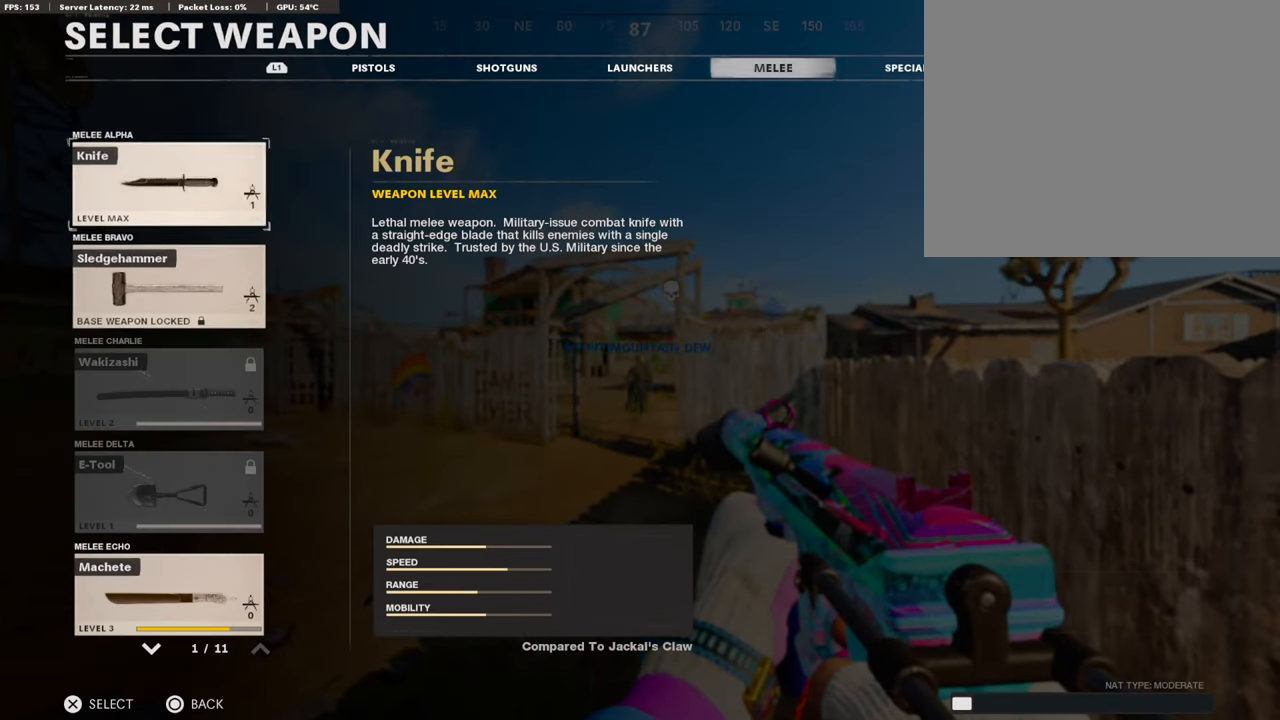
{"buttons": ["DPAD_DOWN"], "left_stick": "center", "right_stick": "center", "events": [[51, "R1", "up"]]}
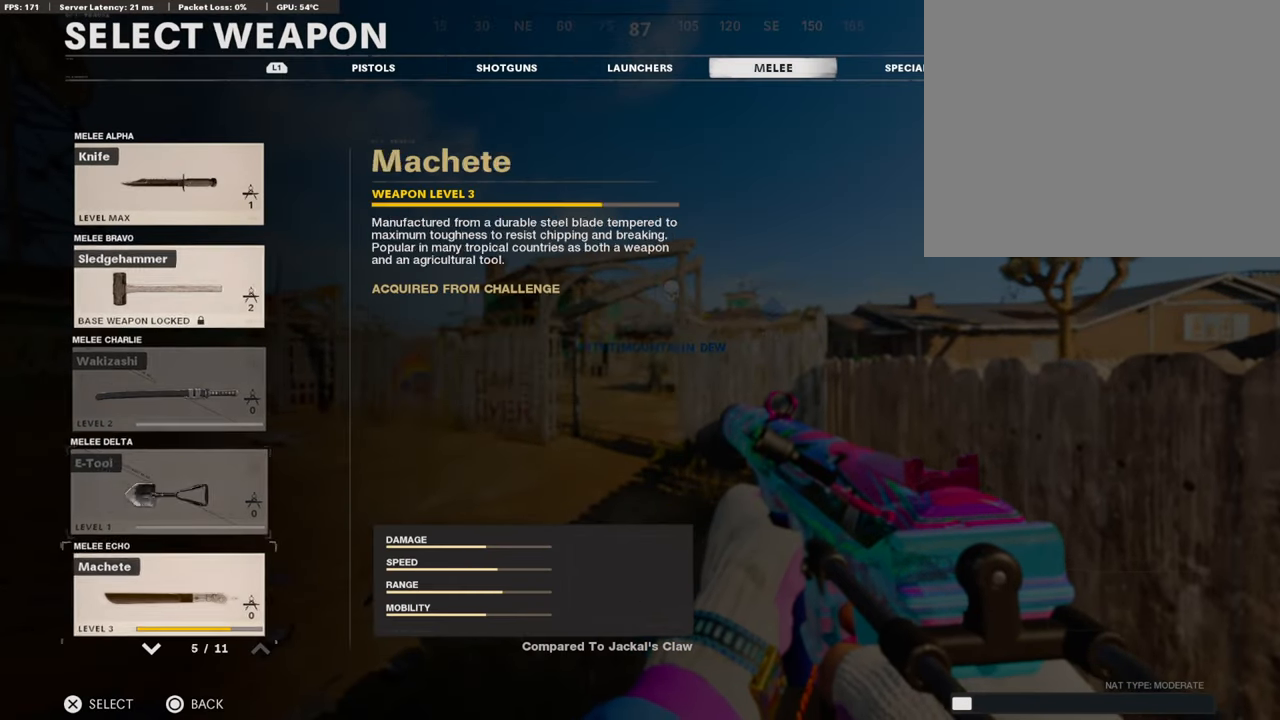
{"buttons": ["DPAD_DOWN"], "left_stick": "center", "right_stick": "center", "events": []}
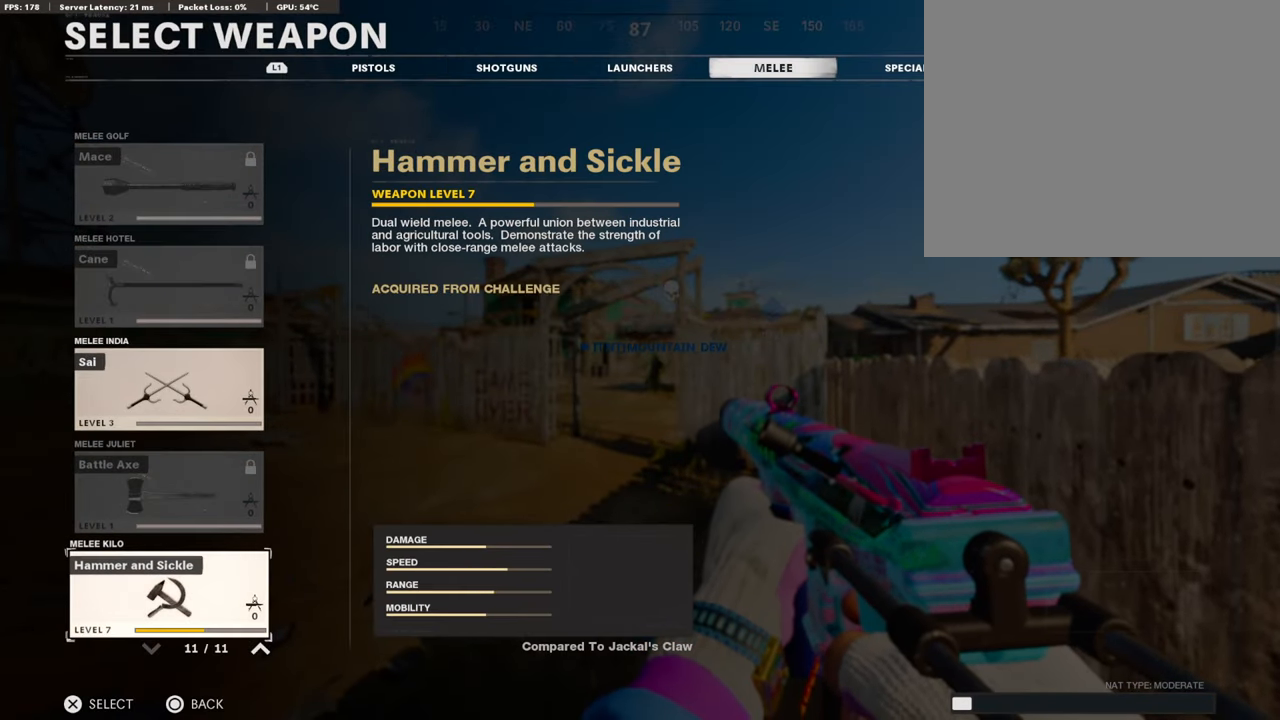
{"buttons": [], "left_stick": "center", "right_stick": "center", "events": [[303, "DPAD_DOWN", "up"], [421, "DPAD_RIGHT", "down"], [488, "DPAD_RIGHT", "up"]]}
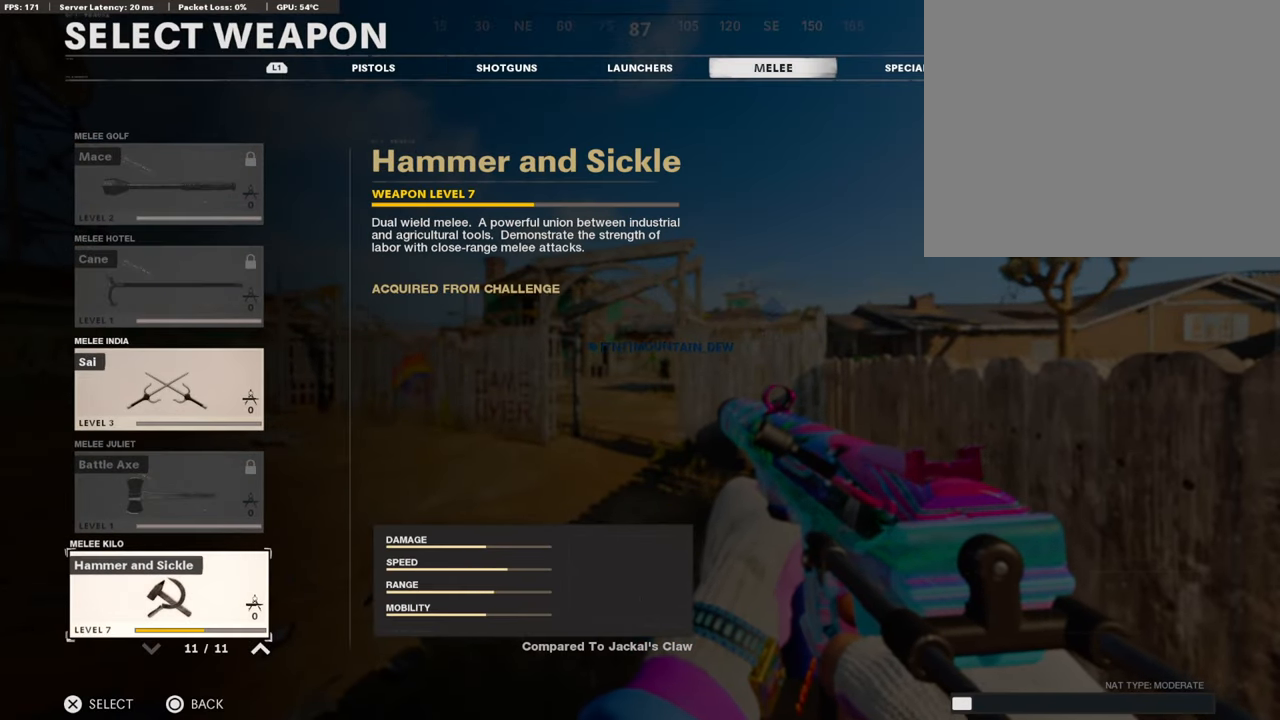
{"buttons": ["DPAD_DOWN"], "left_stick": "center", "right_stick": "center", "events": [[17, "R1", "down"], [151, "R1", "up"], [202, "DPAD_DOWN", "down"], [336, "DPAD_DOWN", "up"], [370, "DPAD_DOWN", "down"]]}
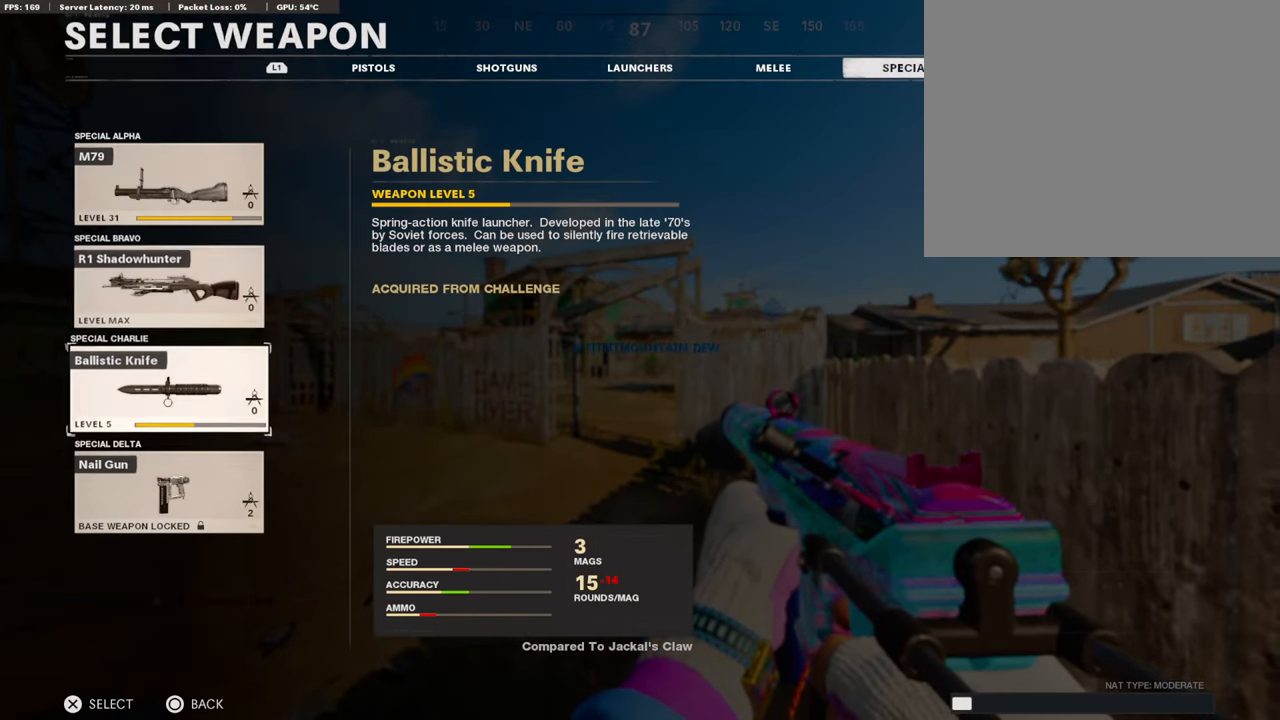
{"buttons": [], "left_stick": "center", "right_stick": "center", "events": [[135, "DPAD_DOWN", "up"], [202, "DPAD_DOWN", "down"], [303, "DPAD_DOWN", "up"], [421, "DPAD_DOWN", "down"], [505, "DPAD_DOWN", "up"]]}
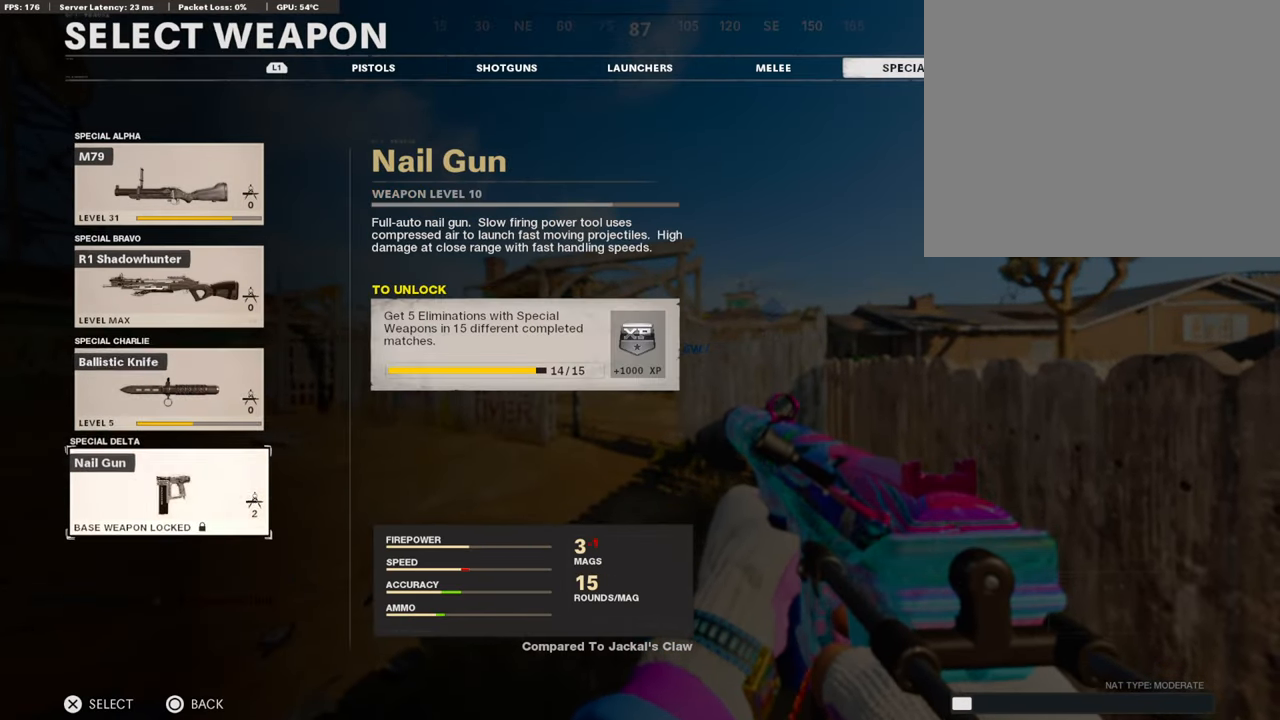
{"buttons": ["L1"], "left_stick": "center", "right_stick": "center", "events": [[101, "L1", "down"], [236, "L1", "up"], [286, "L1", "down"], [387, "L1", "up"], [454, "L1", "down"]]}
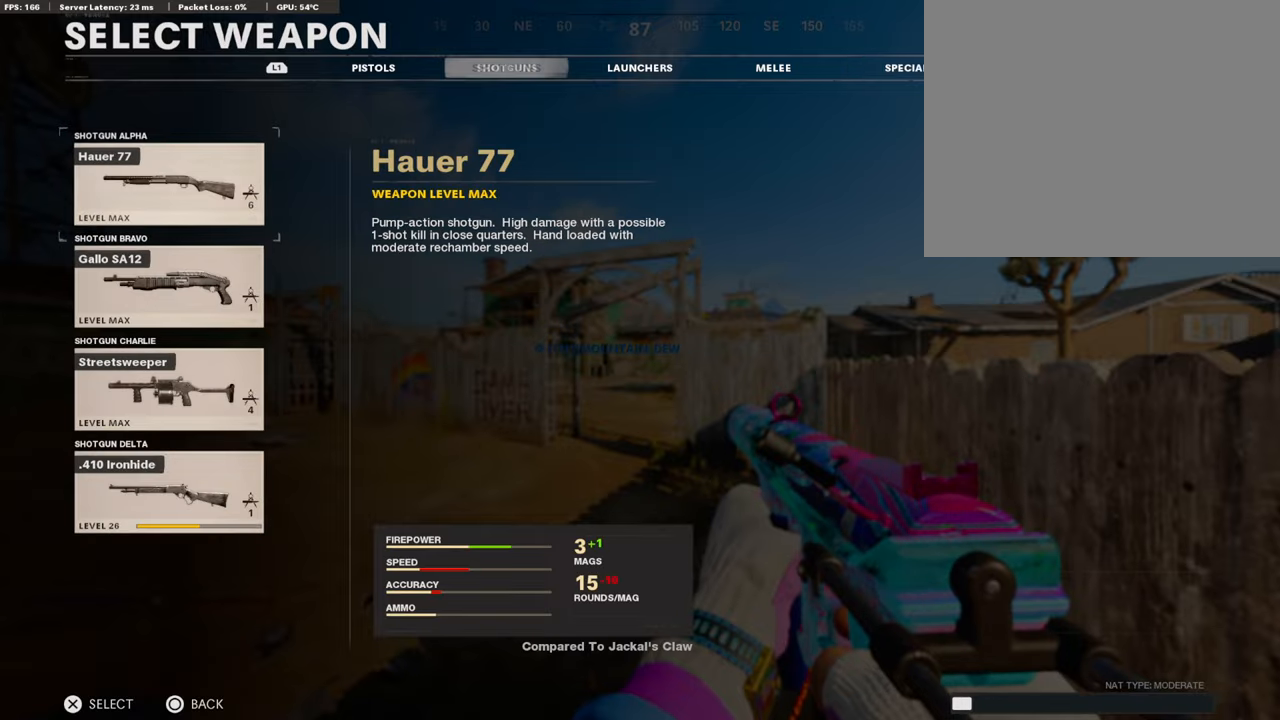
{"buttons": [], "left_stick": "center", "right_stick": "center", "events": [[84, "L1", "up"], [168, "L1", "down"], [319, "L1", "up"], [370, "CIRCLE", "down"], [454, "CIRCLE", "up"]]}
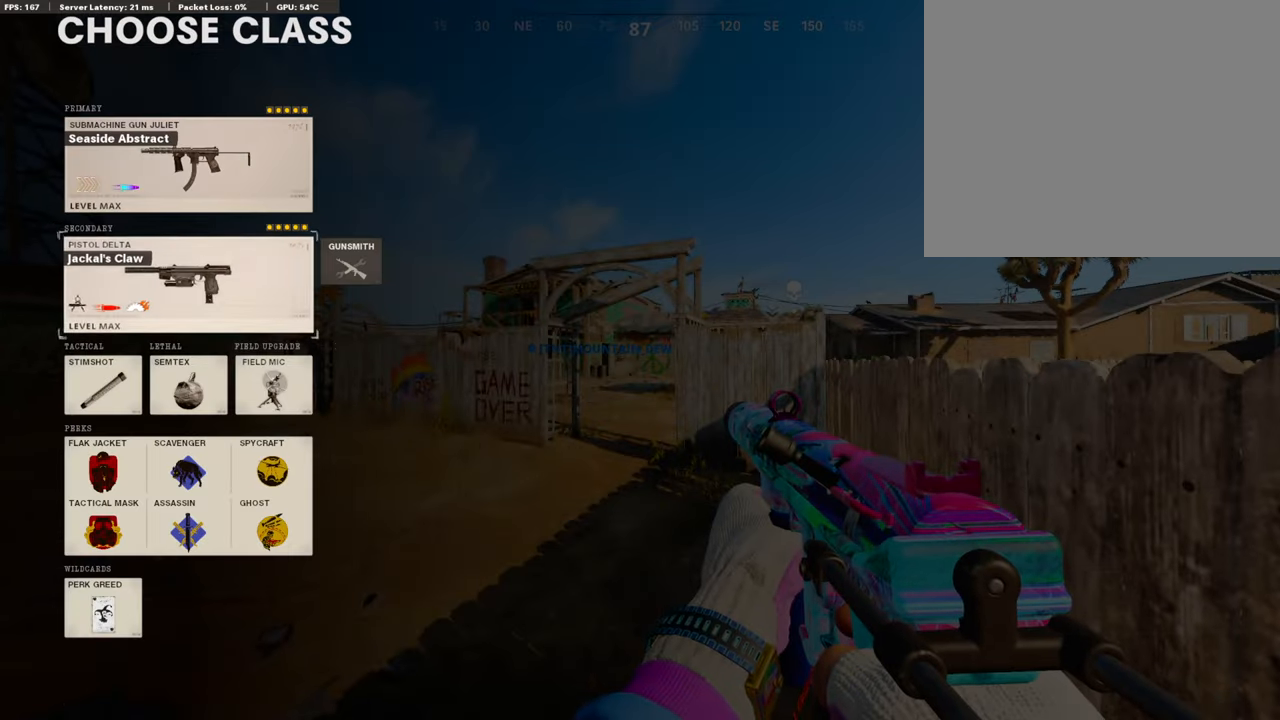
{"buttons": ["CIRCLE"], "left_stick": "up", "right_stick": "center", "events": [[34, "CIRCLE", "down"], [84, "left_stick", "up"], [152, "CIRCLE", "up"], [236, "CIRCLE", "down"], [353, "CIRCLE", "up"], [454, "CIRCLE", "down"]]}
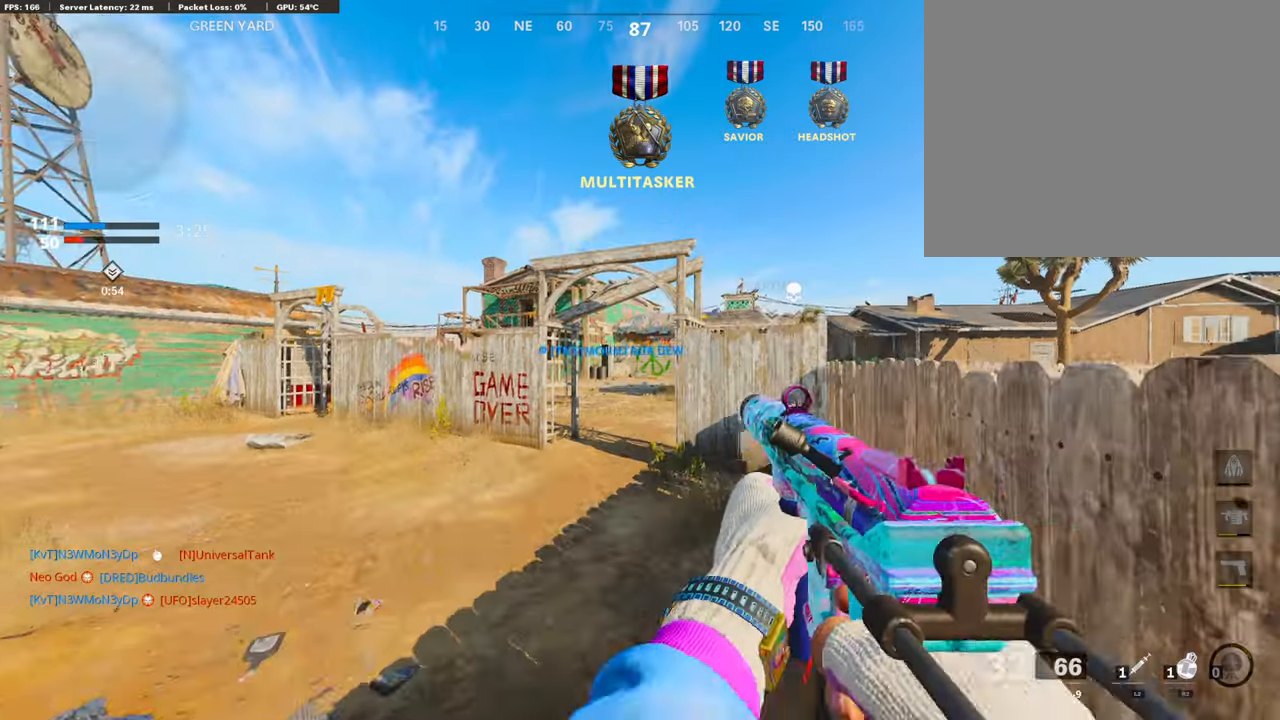
{"buttons": [], "left_stick": "up", "right_stick": "center", "events": [[16, "L3", "down"], [84, "CIRCLE", "up"], [134, "L3", "up"], [252, "TRIANGLE", "down"], [353, "TRIANGLE", "up"], [386, "TRIANGLE", "down"], [487, "TRIANGLE", "up"]]}
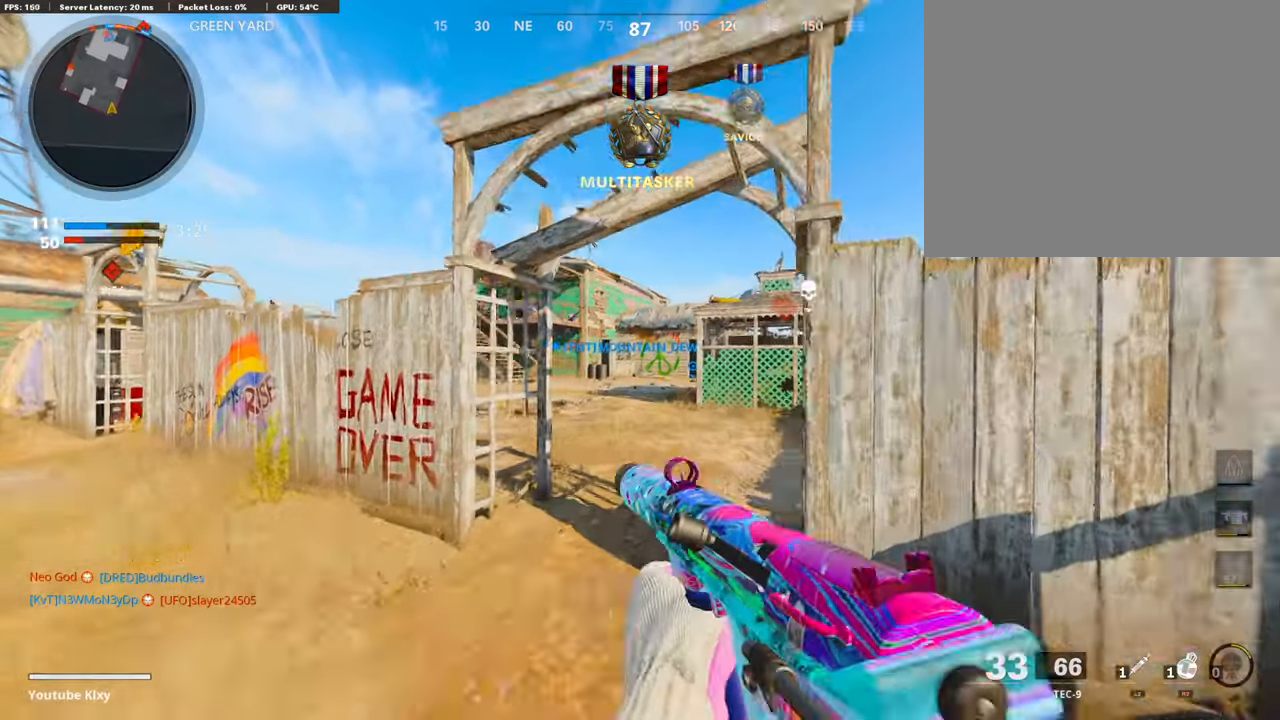
{"buttons": [], "left_stick": "up", "right_stick": "center", "events": [[421, "CROSS", "down"], [505, "CROSS", "up"]]}
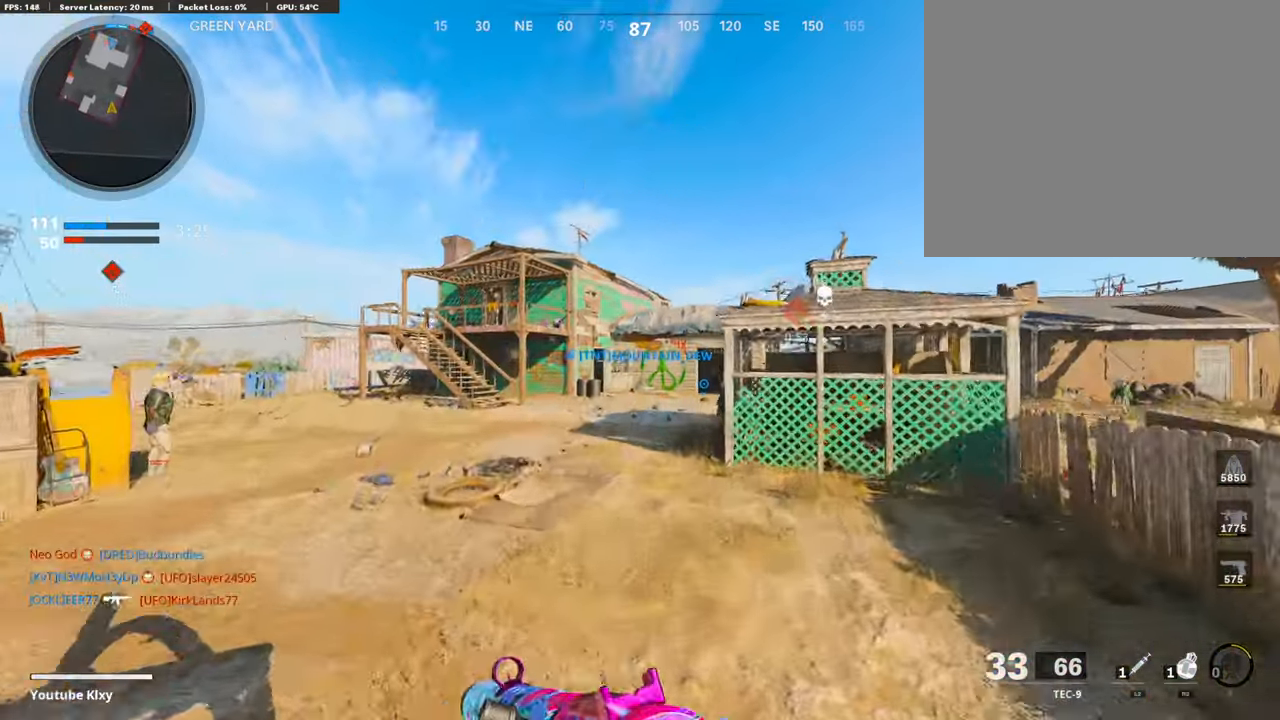
{"buttons": ["R2", "R3"], "left_stick": "up", "right_stick": "up", "events": [[33, "R2", "down"], [134, "R3", "down"], [151, "right_stick", "up-right"], [201, "right_stick", "up"], [235, "left_stick", "up-left"], [386, "left_stick", "up"]]}
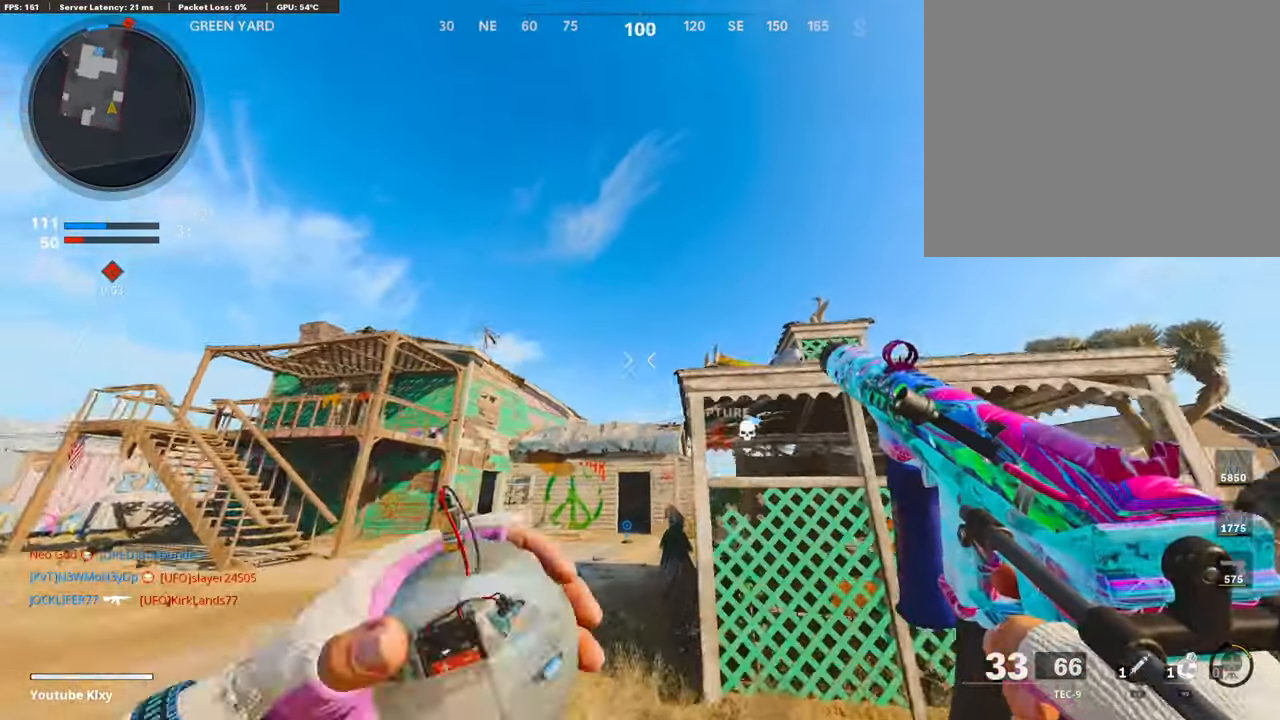
{"buttons": [], "left_stick": "up", "right_stick": "down", "events": [[118, "R3", "up"], [202, "right_stick", "center"], [219, "CROSS", "down"], [219, "R2", "up"], [387, "CROSS", "up"], [505, "right_stick", "down"]]}
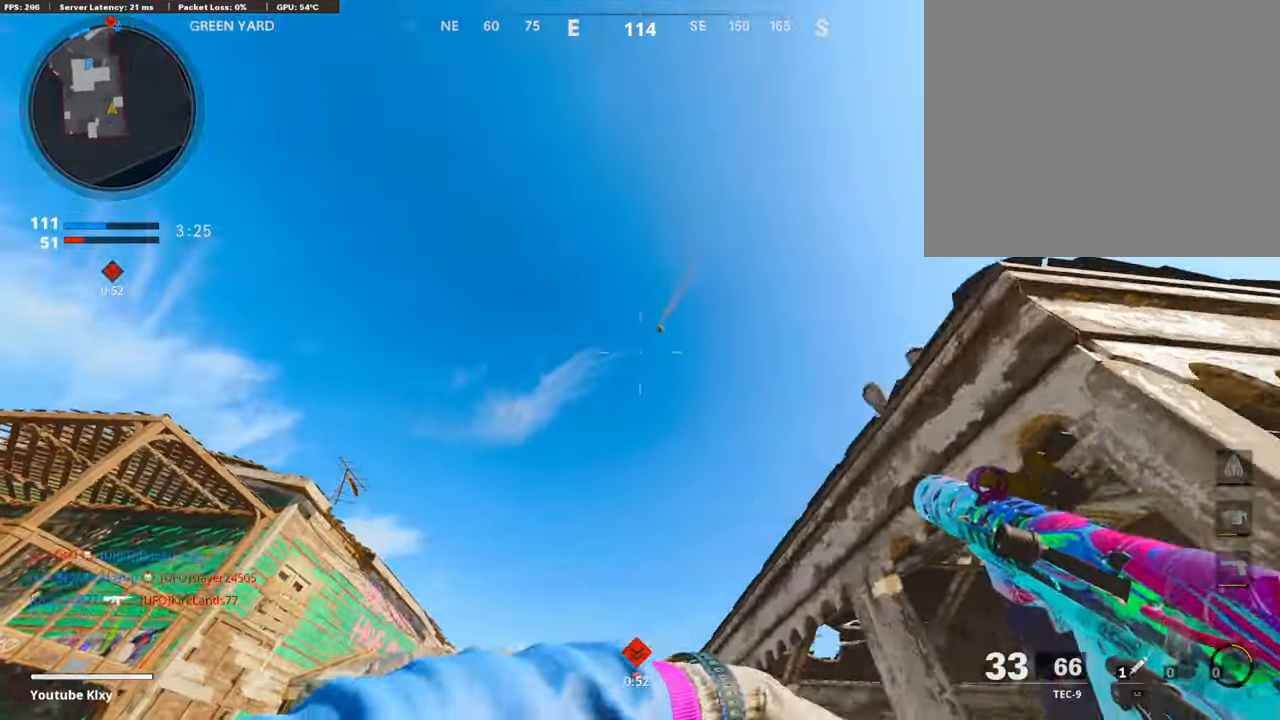
{"buttons": [], "left_stick": "up", "right_stick": "center", "events": [[117, "right_stick", "down-left"], [218, "L3", "down"], [235, "right_stick", "center"], [386, "L3", "up"]]}
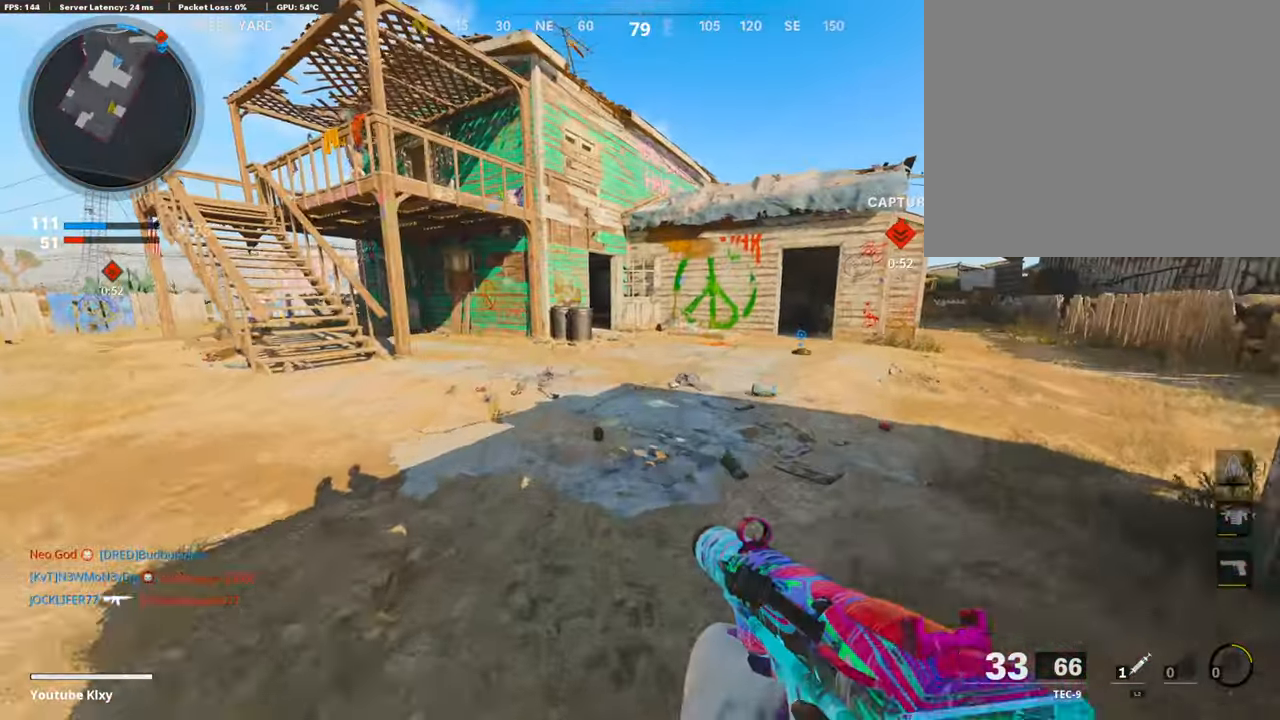
{"buttons": [], "left_stick": "up", "right_stick": "left", "events": [[370, "right_stick", "left"]]}
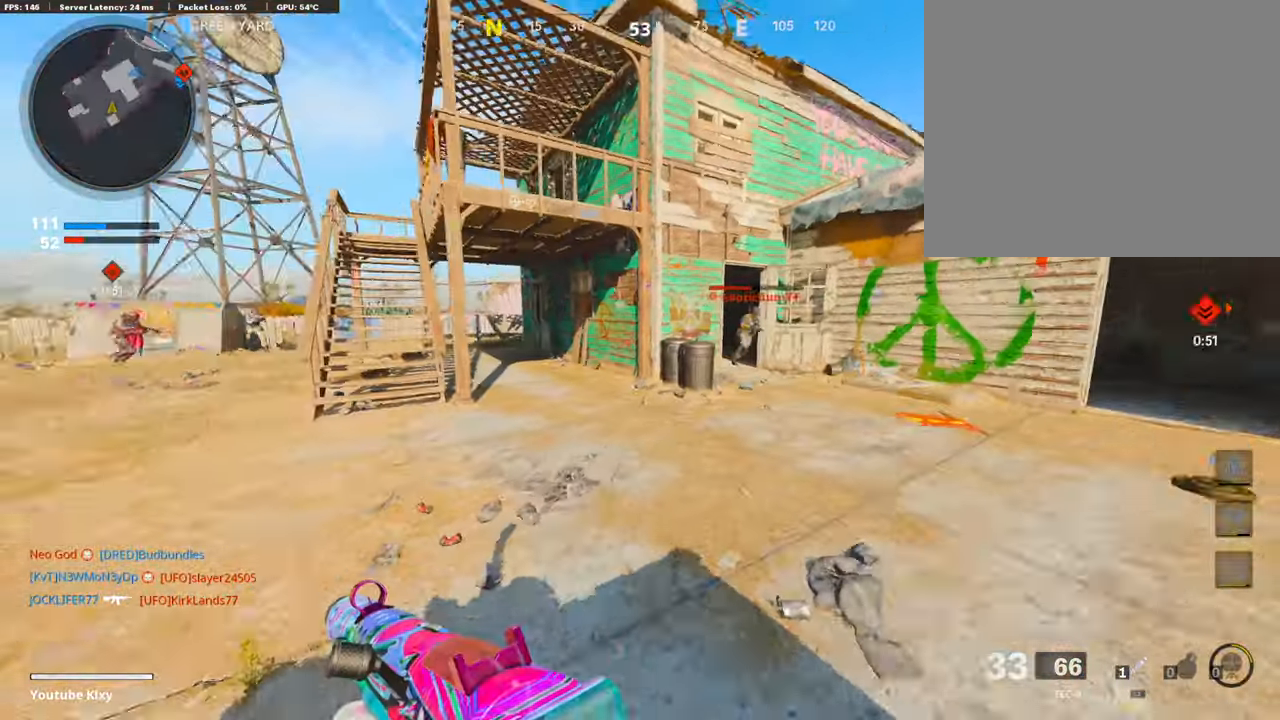
{"buttons": ["L1", "R1"], "left_stick": "down-right", "right_stick": "up-left", "events": [[16, "L3", "down"], [33, "right_stick", "center"], [101, "right_stick", "right"], [185, "L3", "up"], [235, "L1", "down"], [235, "right_stick", "center"], [269, "left_stick", "right"], [370, "left_stick", "down-right"], [403, "right_stick", "up-left"], [504, "R1", "down"]]}
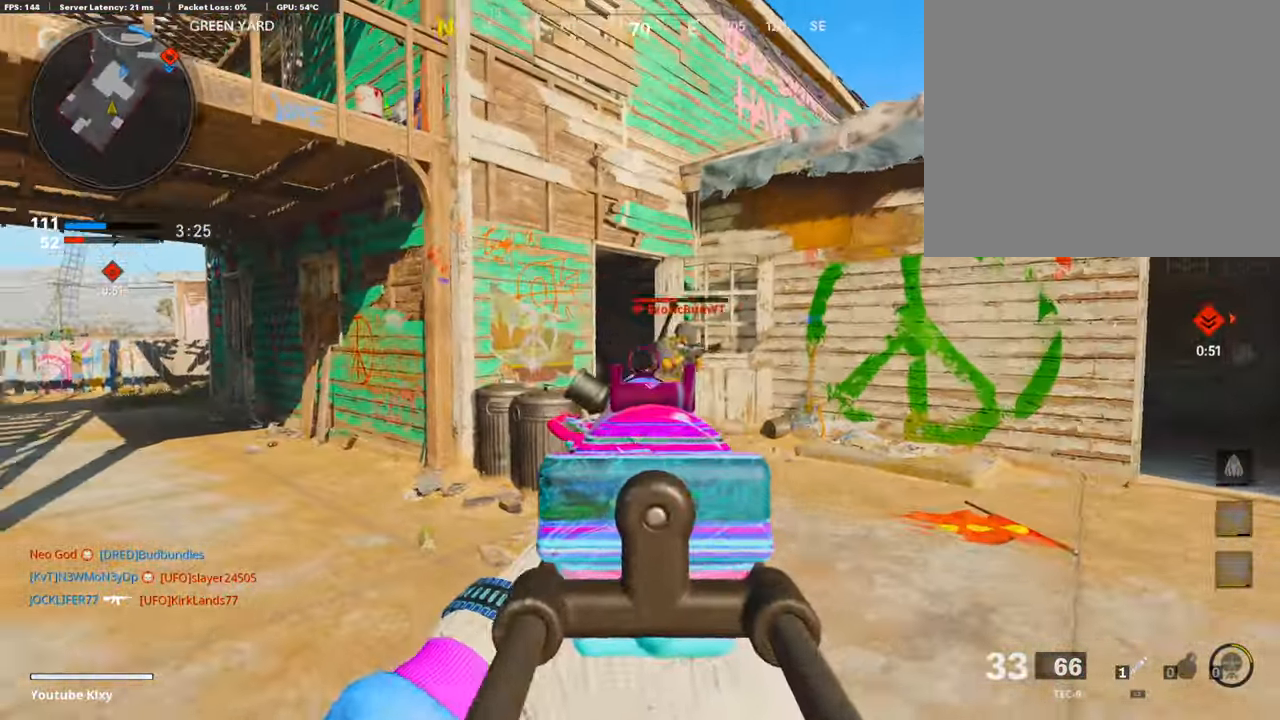
{"buttons": ["L1", "R1"], "left_stick": "right", "right_stick": "center", "events": [[34, "right_stick", "center"], [84, "CROSS", "down"], [118, "left_stick", "right"], [168, "right_stick", "down"], [201, "CROSS", "up"], [269, "right_stick", "center"], [386, "right_stick", "right"], [504, "right_stick", "center"]]}
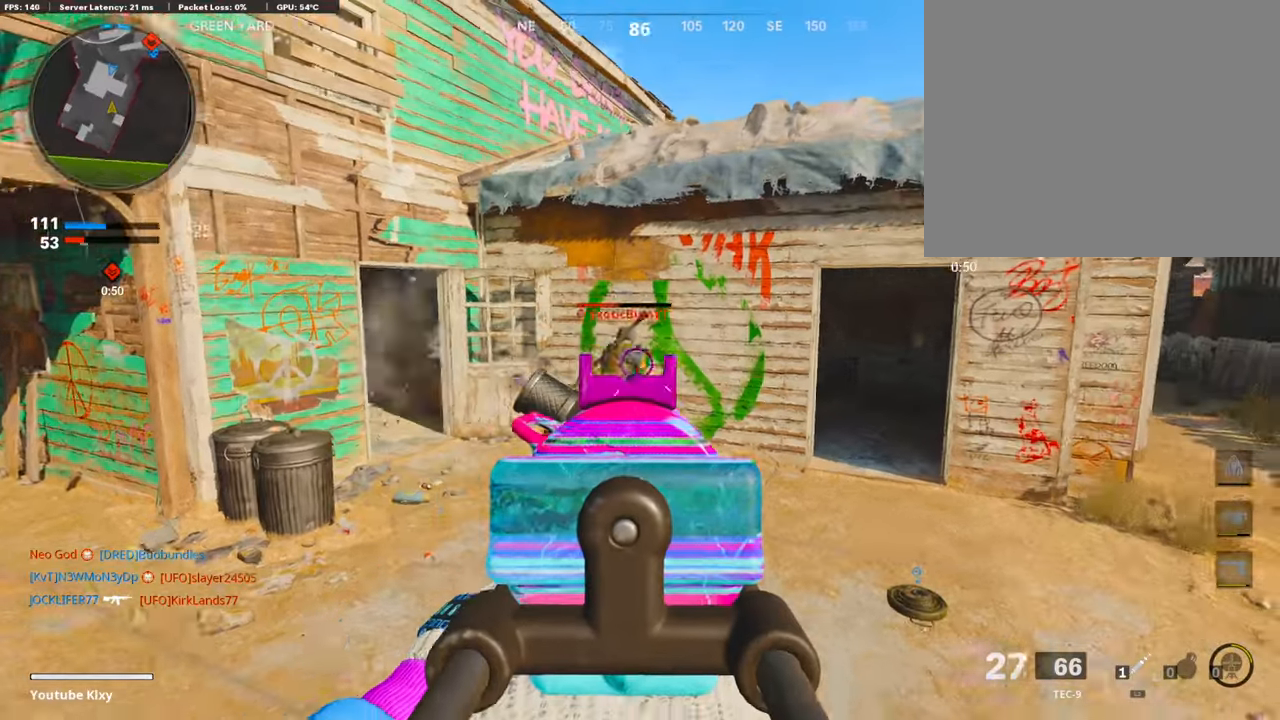
{"buttons": ["SQUARE"], "left_stick": "left", "right_stick": "center", "events": [[67, "right_stick", "up"], [319, "left_stick", "left"], [353, "L1", "up"], [353, "R1", "up"], [353, "right_stick", "center"], [437, "SQUARE", "down"]]}
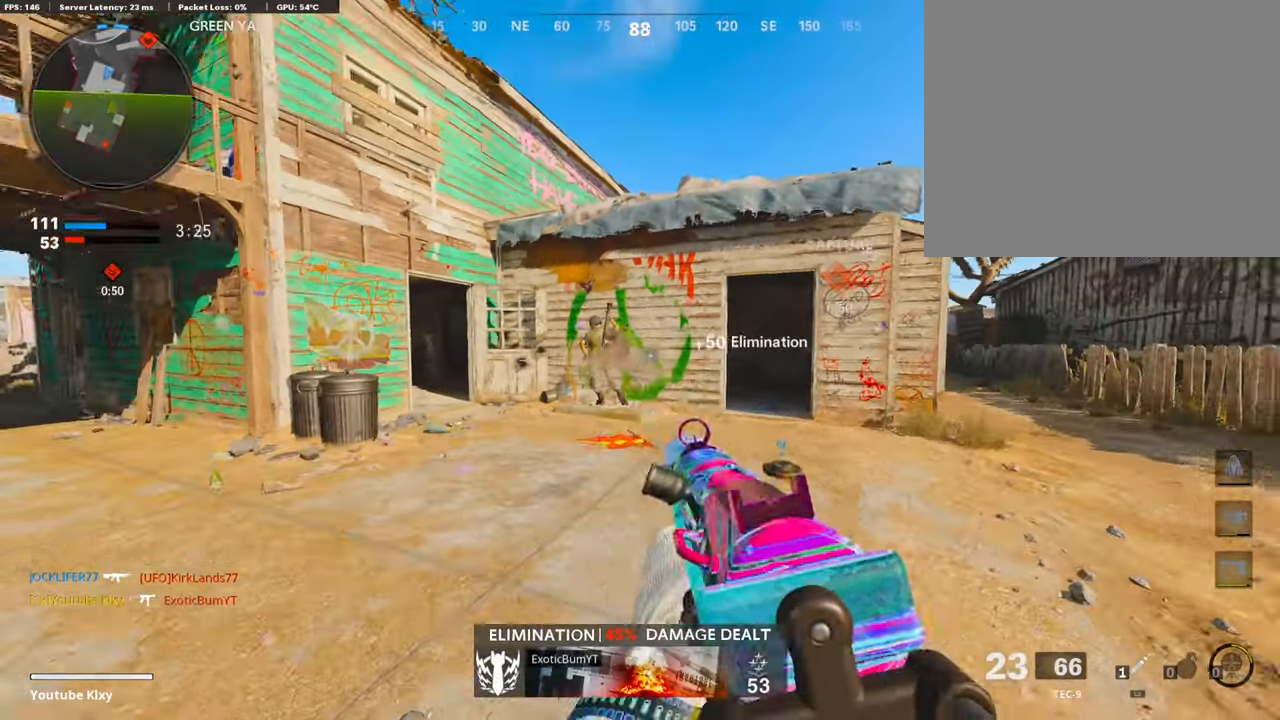
{"buttons": ["L3"], "left_stick": "up-left", "right_stick": "left", "events": [[33, "SQUARE", "up"], [33, "right_stick", "left"], [100, "left_stick", "up-left"], [117, "L3", "down"], [201, "right_stick", "center"], [319, "right_stick", "left"]]}
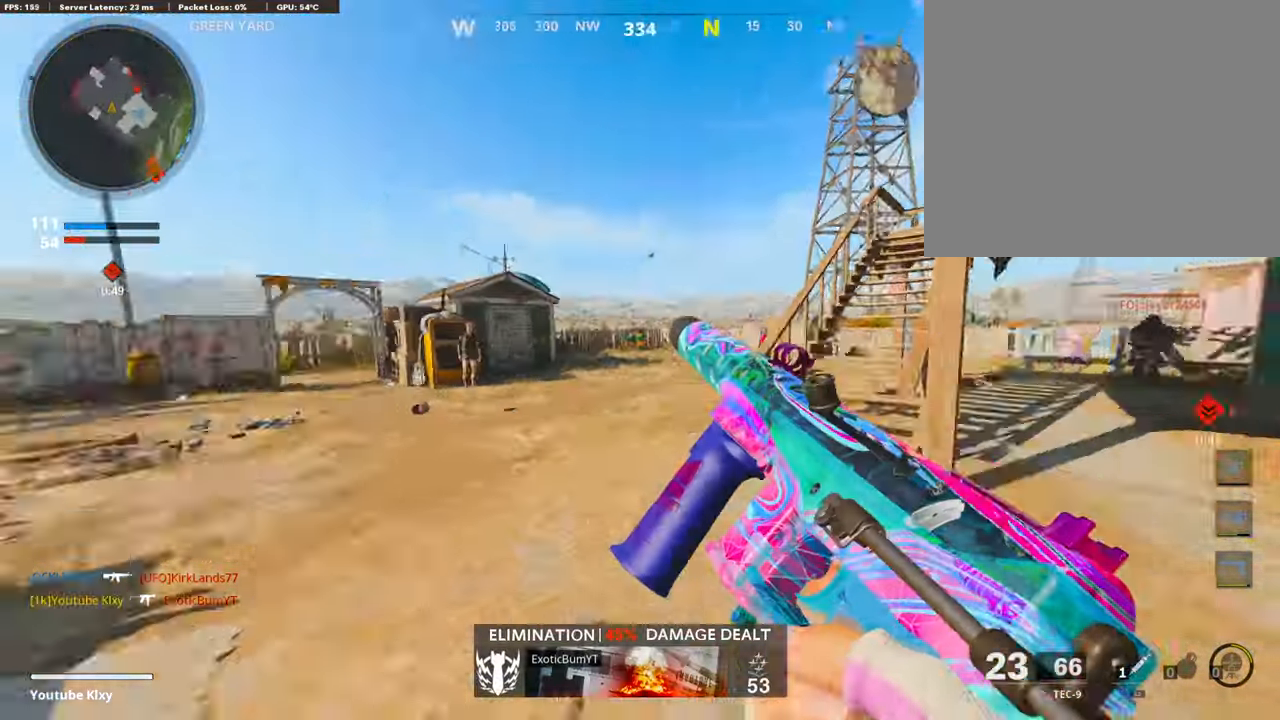
{"buttons": ["L1", "R1"], "left_stick": "left", "right_stick": "up", "events": [[84, "R3", "down"], [134, "right_stick", "center"], [219, "R3", "up"], [235, "L3", "up"], [235, "right_stick", "left"], [286, "R3", "down"], [319, "right_stick", "center"], [336, "L1", "down"], [404, "R3", "up"], [404, "right_stick", "up"], [471, "left_stick", "left"], [504, "R1", "down"]]}